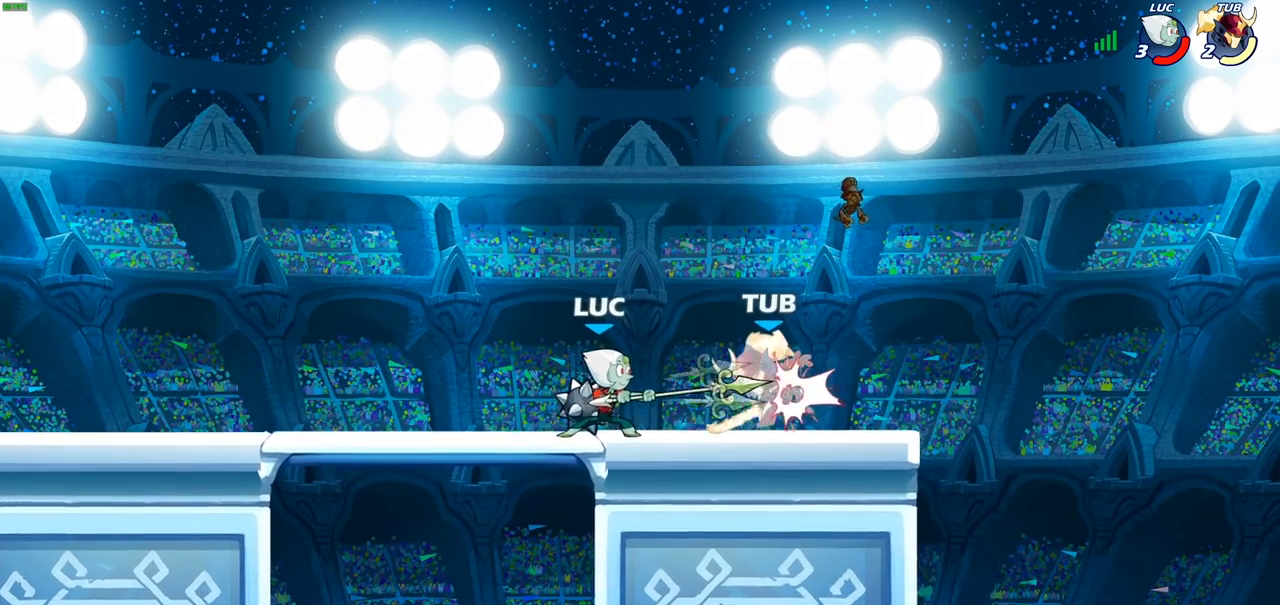
Gameplay with a controller (PlayStation layout); each line is a JSON object with the inputs held at the frame after it. "events" lists button and stick changes between this image and that frame as [ms after this image, input, new state], when the widget could be followed in between.
{"buttons": [], "left_stick": "center", "right_stick": "center", "events": [[100, "SQUARE", "up"], [167, "SQUARE", "down"], [267, "SQUARE", "up"]]}
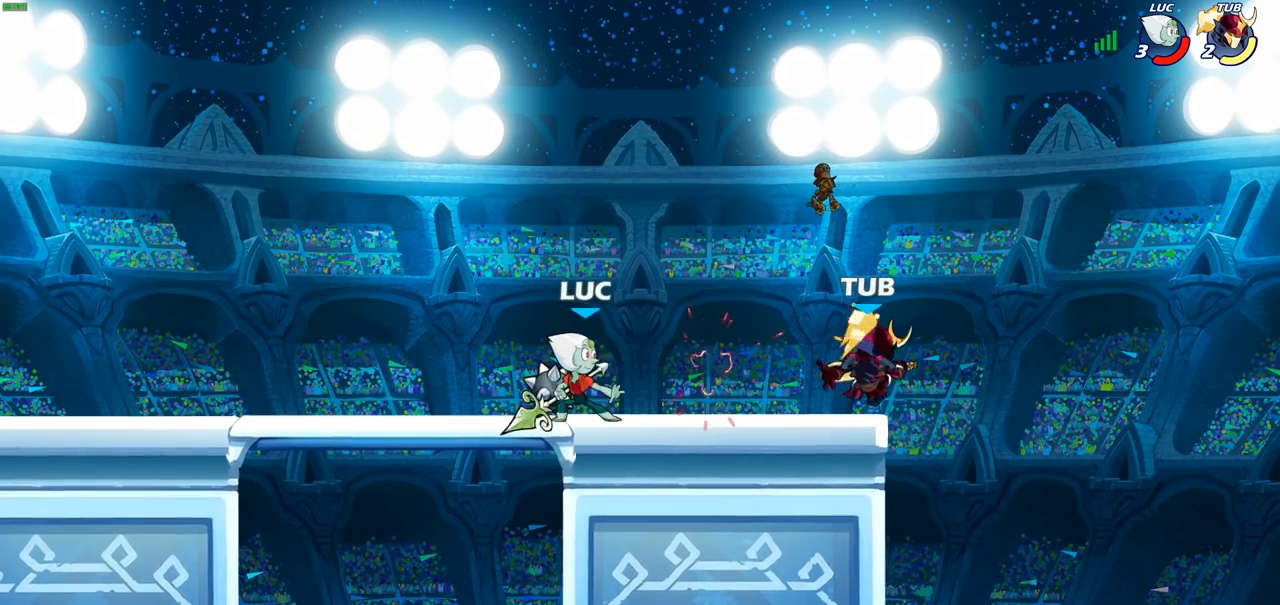
{"buttons": [], "left_stick": "center", "right_stick": "center", "events": []}
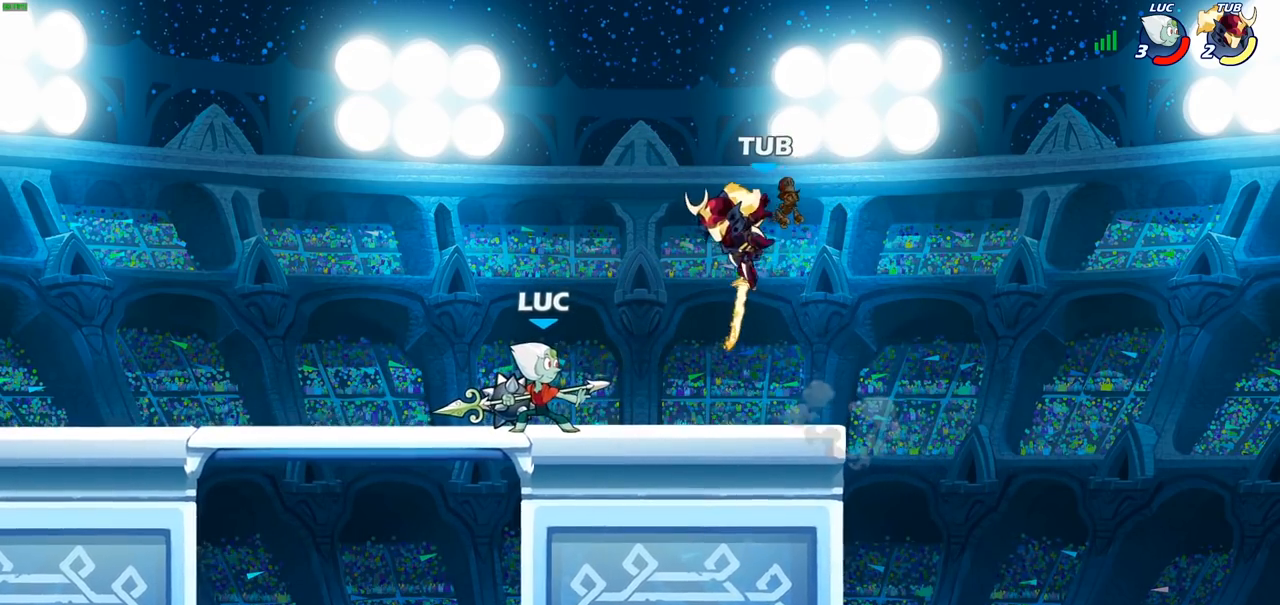
{"buttons": [], "left_stick": "center", "right_stick": "center", "events": [[33, "left_stick", "down"], [67, "SQUARE", "down"], [167, "SQUARE", "up"], [217, "left_stick", "center"]]}
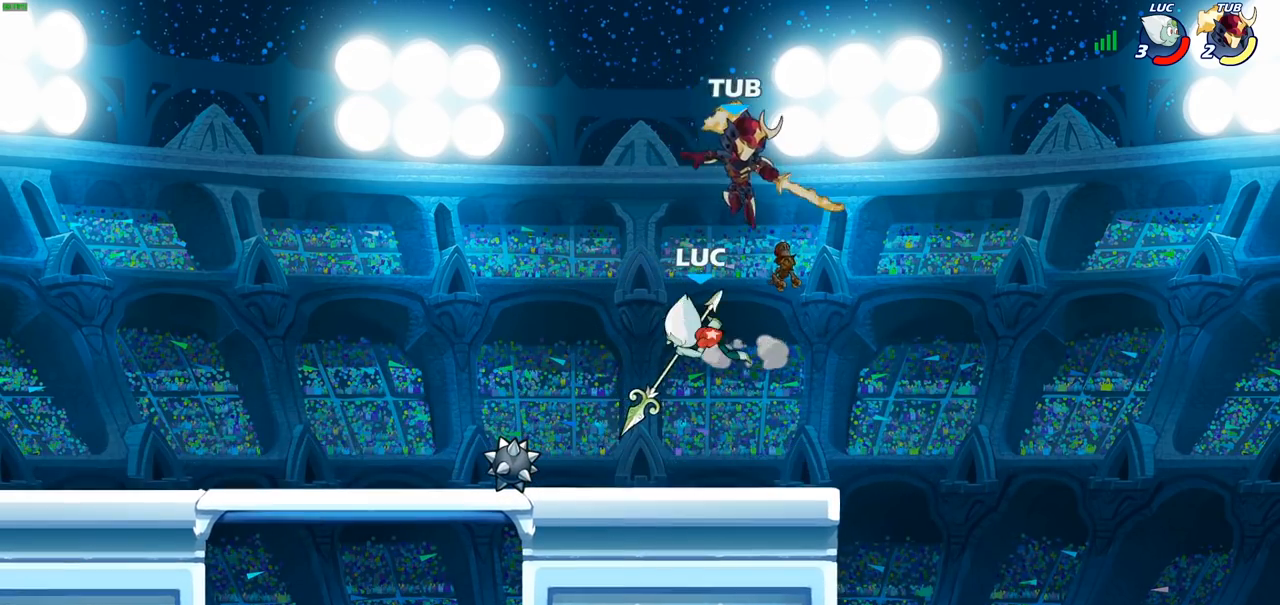
{"buttons": ["R2"], "left_stick": "left", "right_stick": "center", "events": [[33, "left_stick", "up-left"], [183, "CROSS", "down"], [183, "left_stick", "up"], [283, "R2", "down"], [317, "CROSS", "up"], [500, "left_stick", "left"]]}
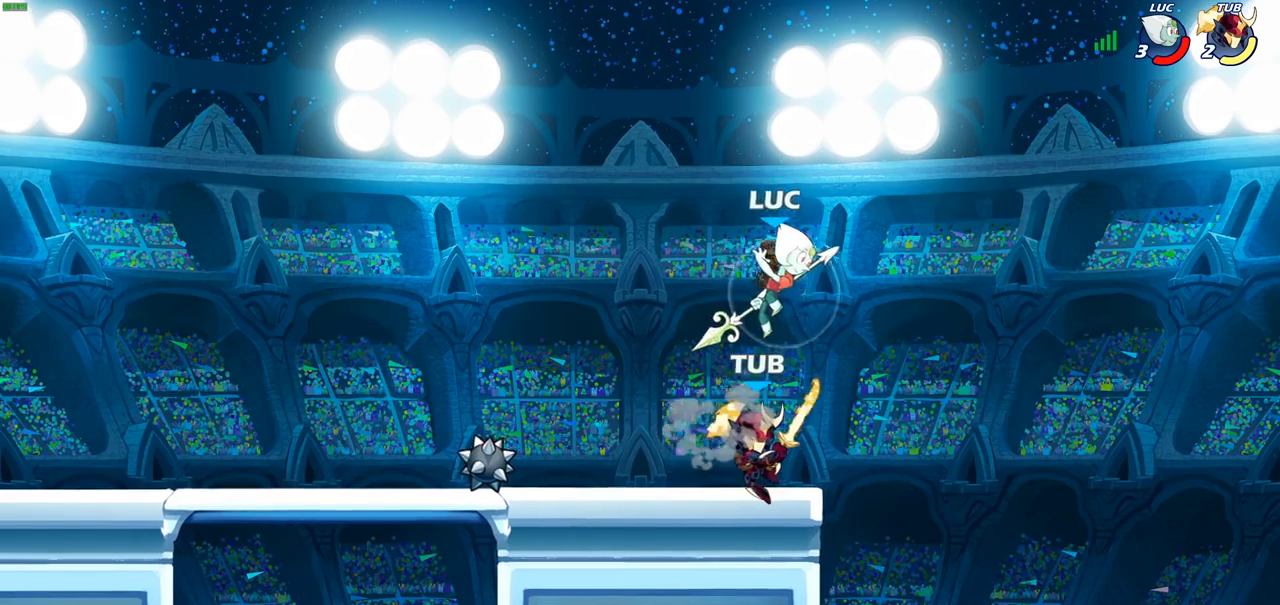
{"buttons": [], "left_stick": "right", "right_stick": "center", "events": [[17, "R2", "up"], [17, "left_stick", "down-left"], [133, "SQUARE", "down"], [217, "SQUARE", "up"], [283, "left_stick", "down-right"], [333, "left_stick", "right"]]}
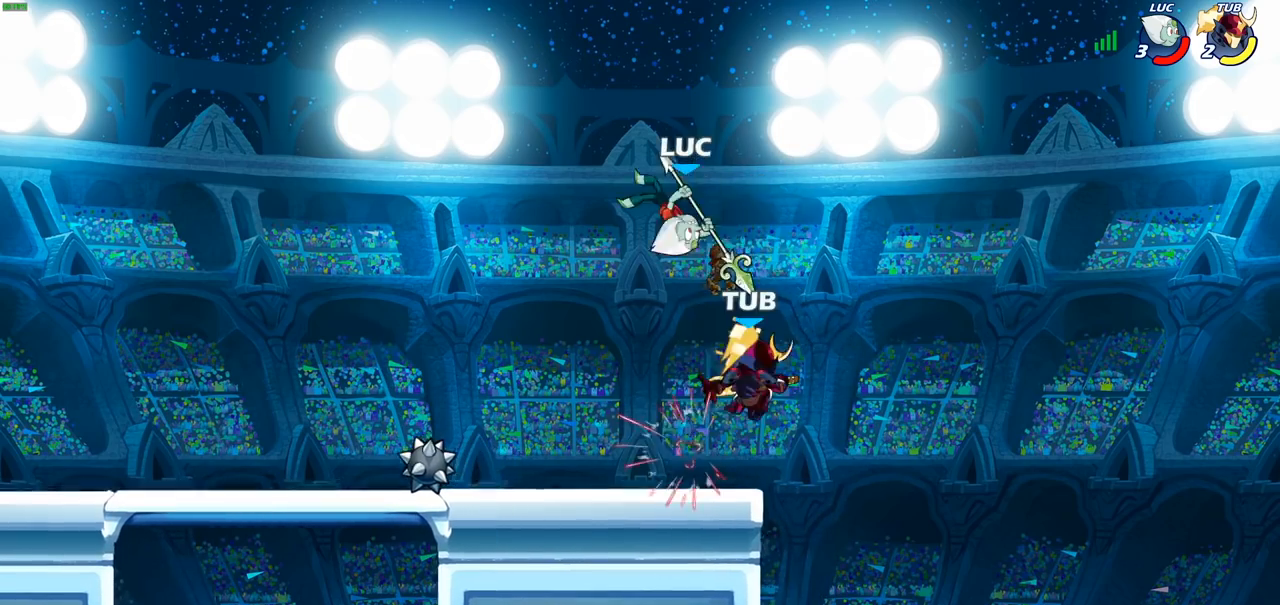
{"buttons": [], "left_stick": "down-left", "right_stick": "center", "events": [[167, "SQUARE", "down"], [167, "left_stick", "down-left"], [250, "SQUARE", "up"]]}
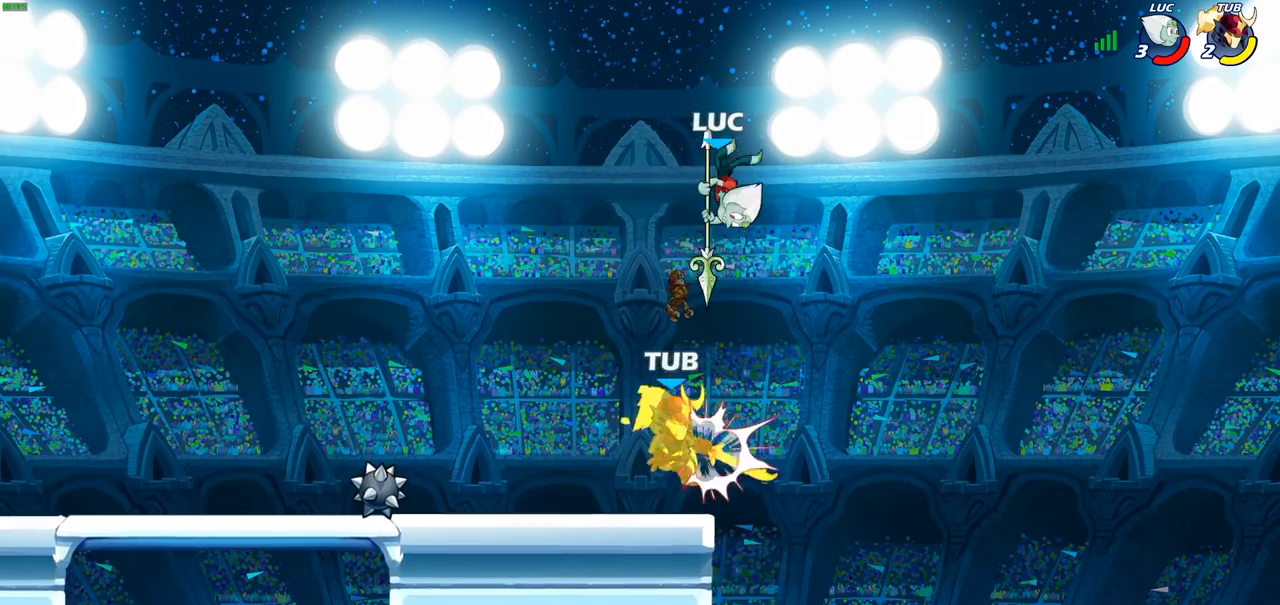
{"buttons": [], "left_stick": "down", "right_stick": "center", "events": [[300, "left_stick", "down"], [317, "SQUARE", "down"], [417, "SQUARE", "up"]]}
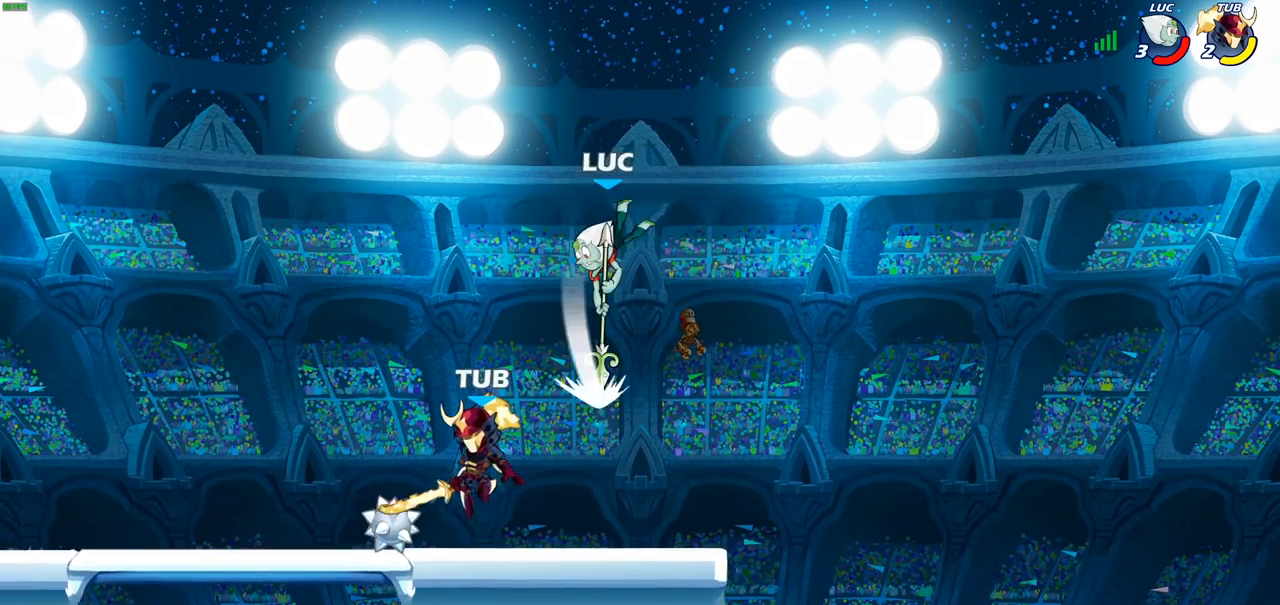
{"buttons": [], "left_stick": "center", "right_stick": "center", "events": [[50, "left_stick", "right"], [267, "left_stick", "down-left"], [417, "SQUARE", "down"], [417, "left_stick", "center"], [500, "SQUARE", "up"]]}
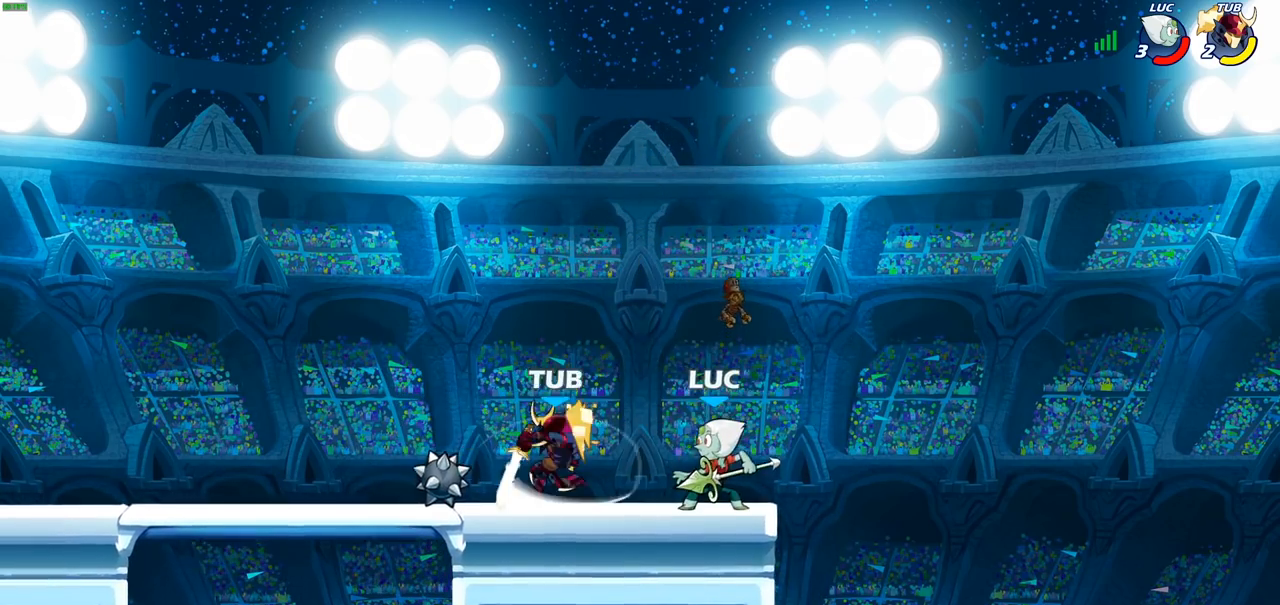
{"buttons": [], "left_stick": "left", "right_stick": "center", "events": [[83, "SQUARE", "down"], [183, "SQUARE", "up"], [233, "SQUARE", "down"], [350, "SQUARE", "up"], [450, "left_stick", "left"]]}
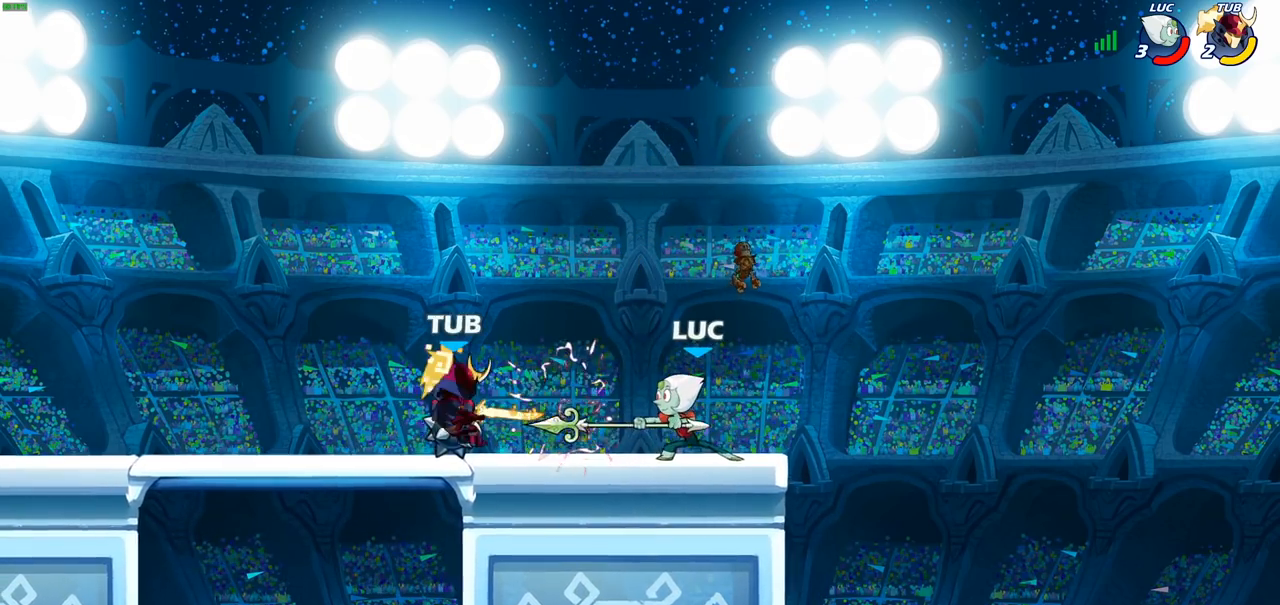
{"buttons": [], "left_stick": "left", "right_stick": "center", "events": [[33, "R2", "down"], [267, "R2", "up"], [367, "SQUARE", "down"], [467, "SQUARE", "up"]]}
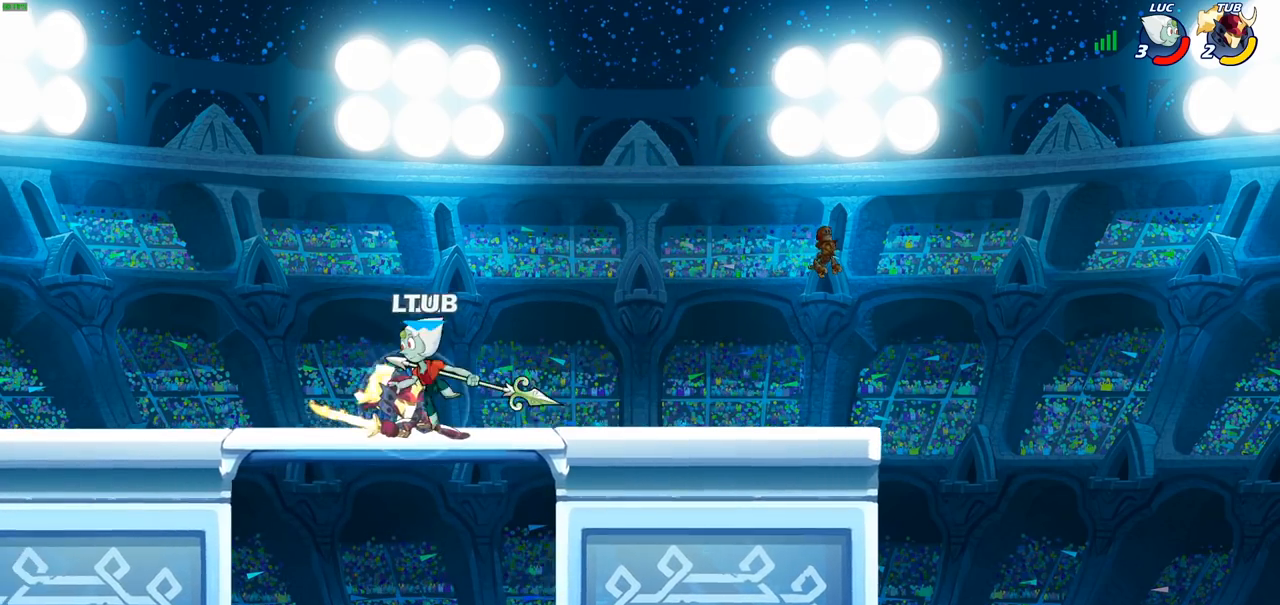
{"buttons": [], "left_stick": "left", "right_stick": "center", "events": [[100, "left_stick", "center"], [433, "left_stick", "left"]]}
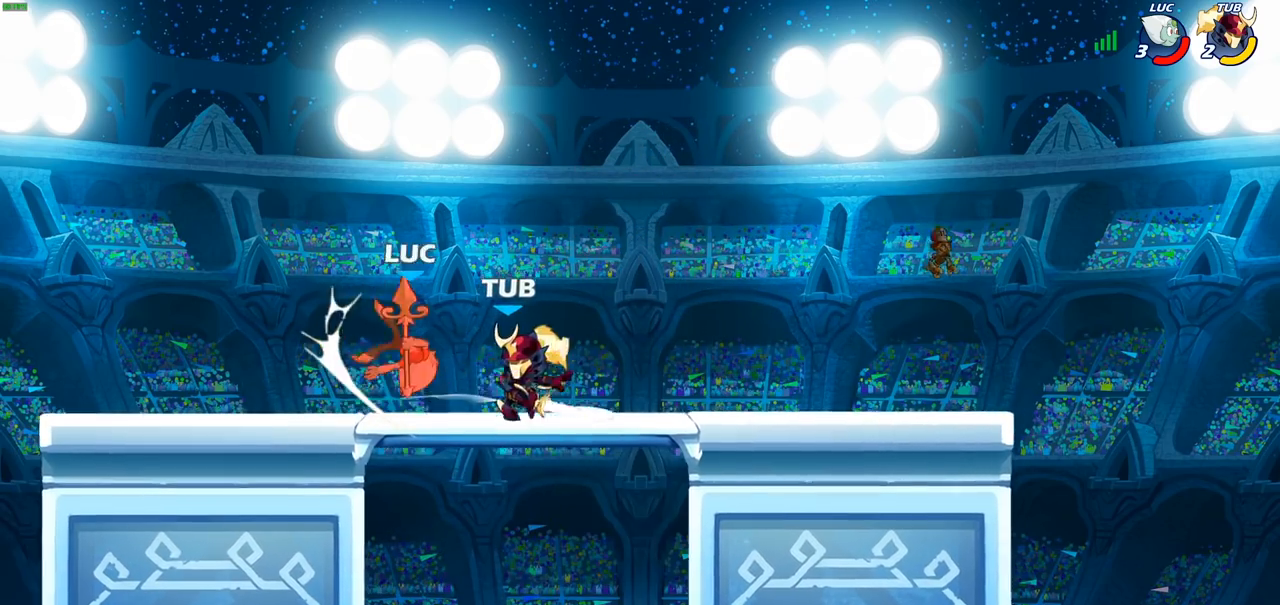
{"buttons": ["R2"], "left_stick": "down-left", "right_stick": "center", "events": [[317, "CROSS", "down"], [333, "R2", "down"], [367, "left_stick", "down-left"], [450, "CROSS", "up"]]}
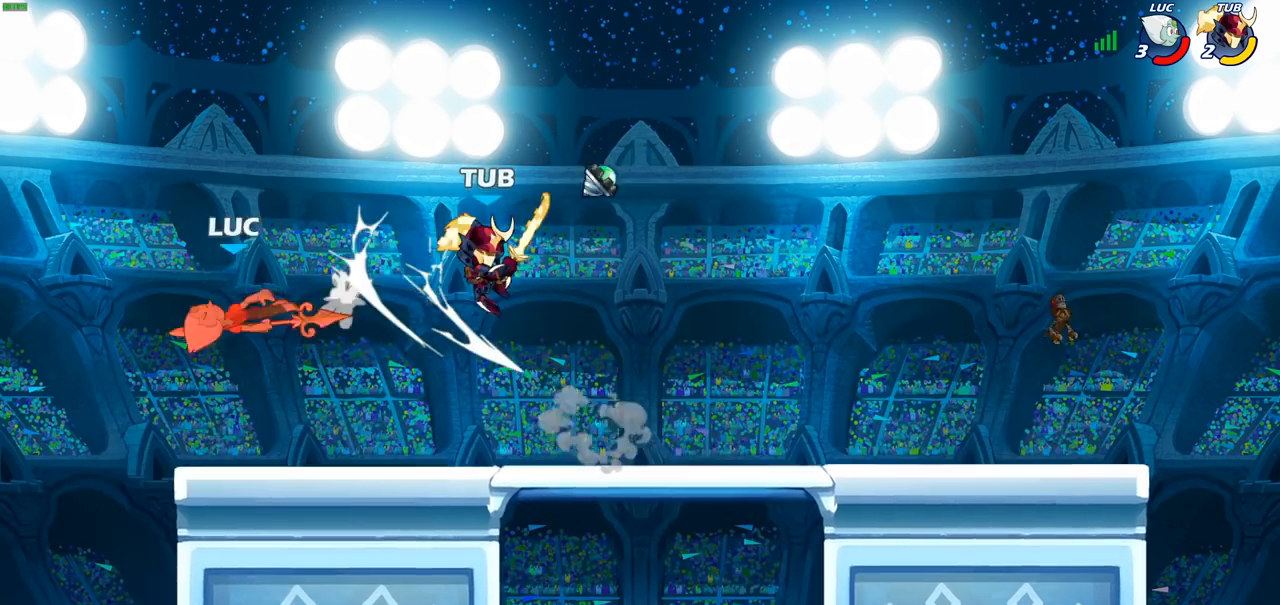
{"buttons": [], "left_stick": "right", "right_stick": "center", "events": [[83, "left_stick", "down-right"], [117, "R2", "up"], [133, "left_stick", "right"]]}
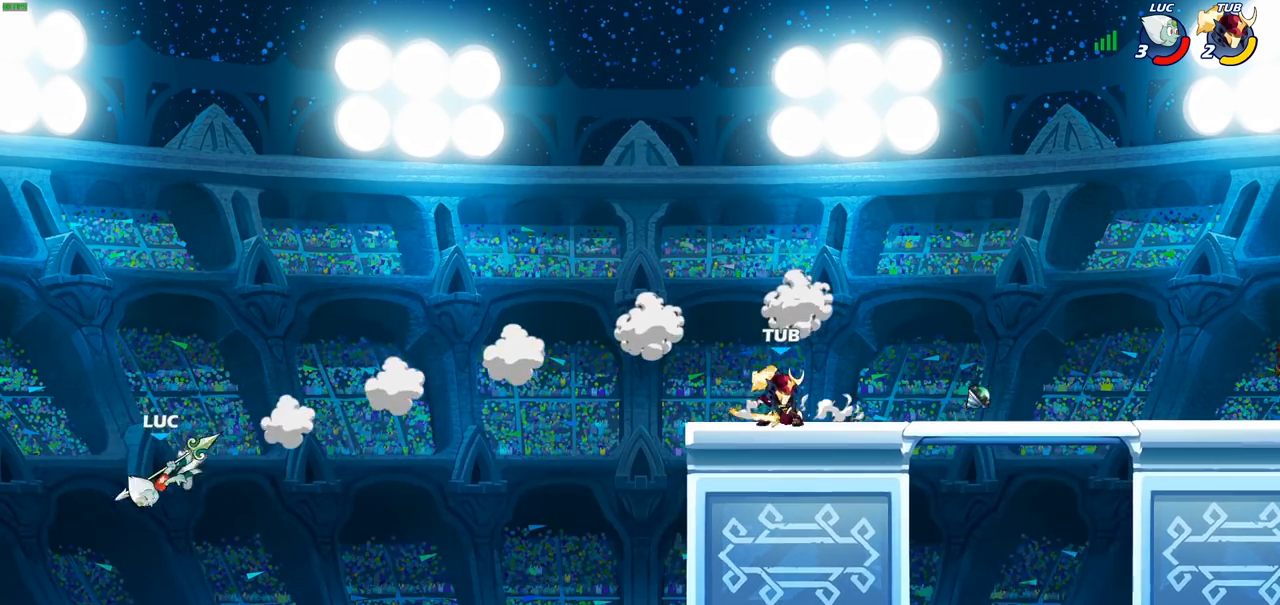
{"buttons": ["CIRCLE"], "left_stick": "up-right", "right_stick": "center", "events": [[250, "left_stick", "down-right"], [400, "CROSS", "down"], [467, "left_stick", "up-right"], [500, "CIRCLE", "down"], [500, "CROSS", "up"]]}
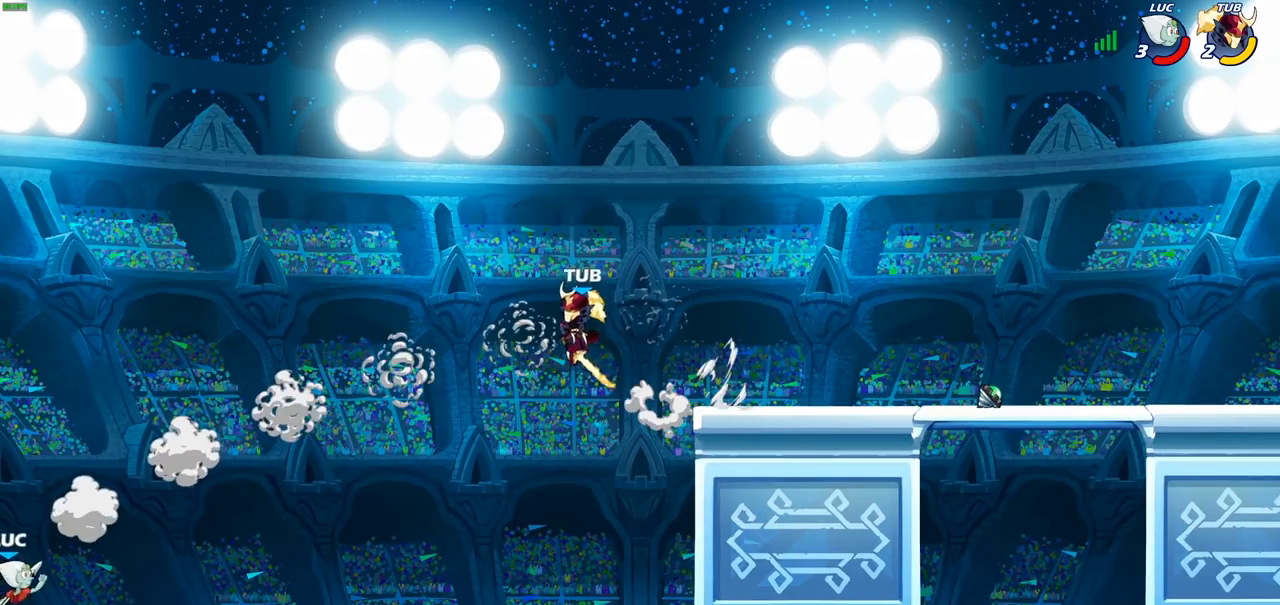
{"buttons": [], "left_stick": "up-left", "right_stick": "center", "events": [[200, "CIRCLE", "up"], [467, "left_stick", "up-left"]]}
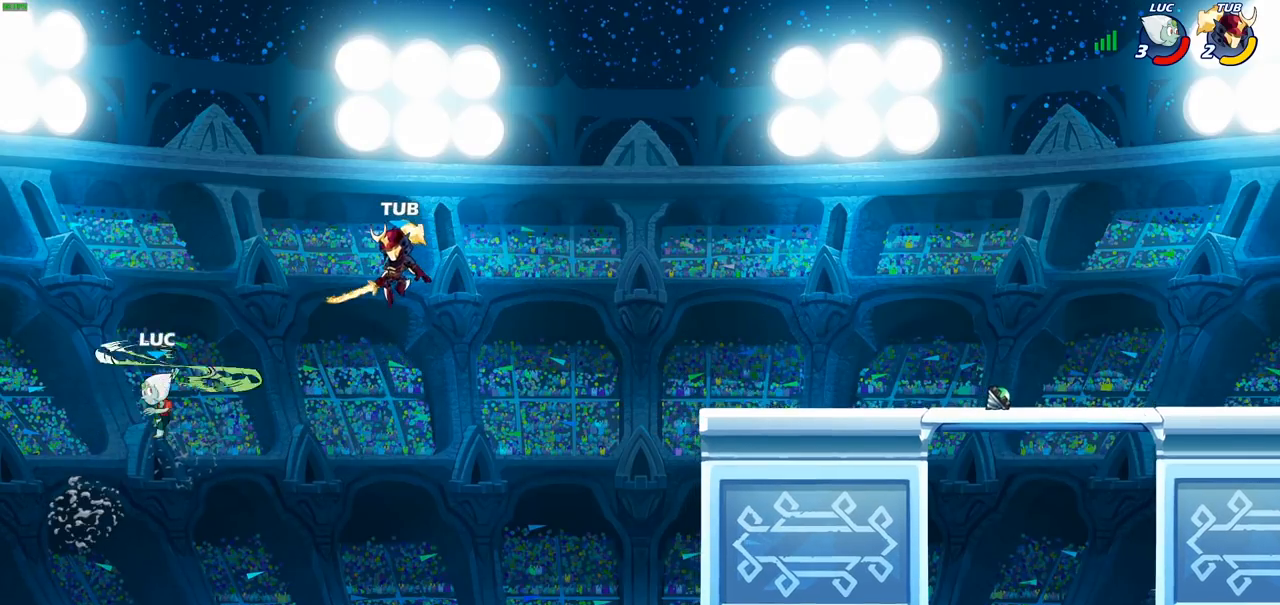
{"buttons": [], "left_stick": "down-left", "right_stick": "center", "events": [[117, "left_stick", "left"], [433, "left_stick", "down-left"]]}
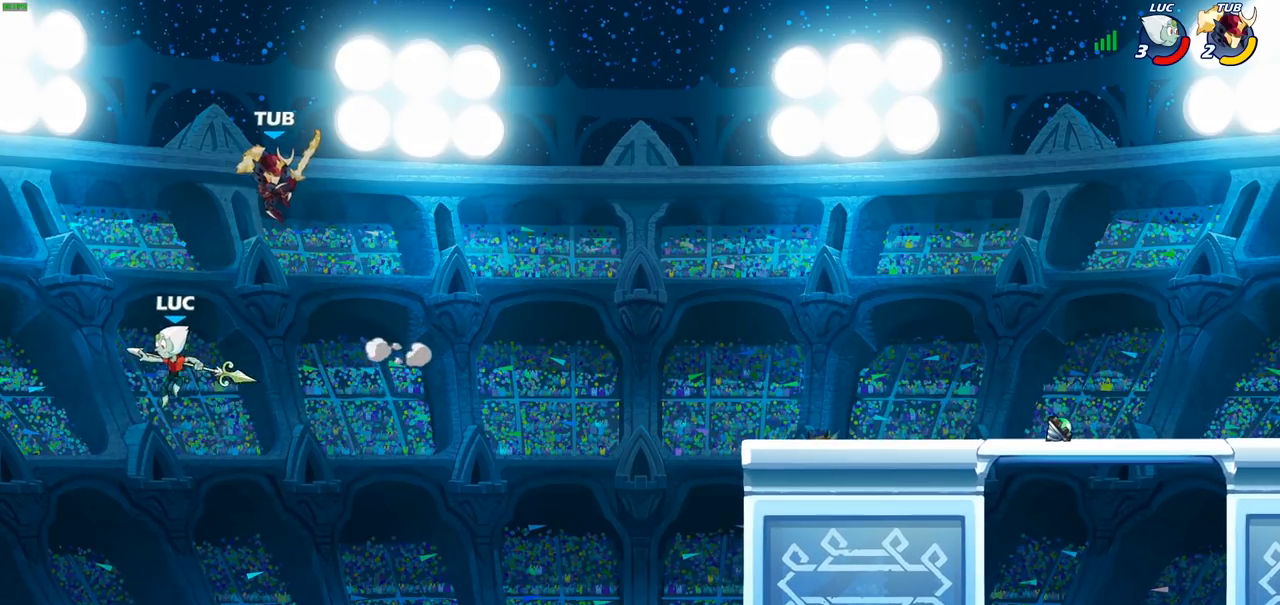
{"buttons": [], "left_stick": "up-right", "right_stick": "center", "events": [[17, "left_stick", "down"], [100, "left_stick", "right"], [167, "CROSS", "down"], [233, "left_stick", "up-right"], [333, "SQUARE", "down"], [433, "CROSS", "up"], [433, "SQUARE", "up"]]}
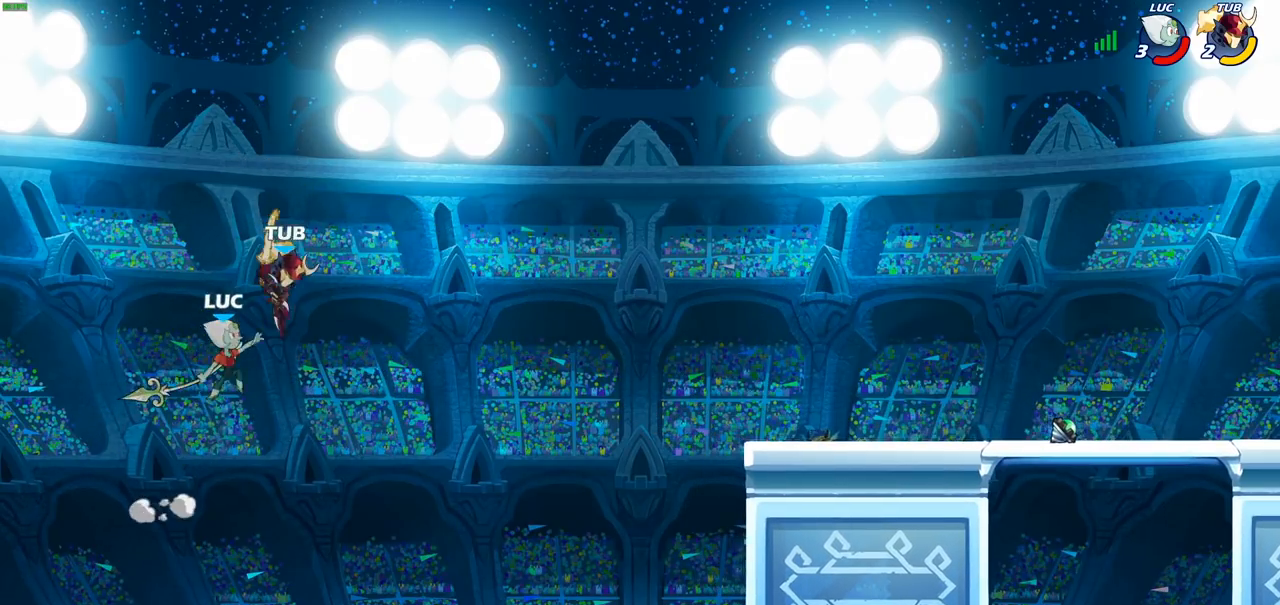
{"buttons": [], "left_stick": "up-right", "right_stick": "center", "events": []}
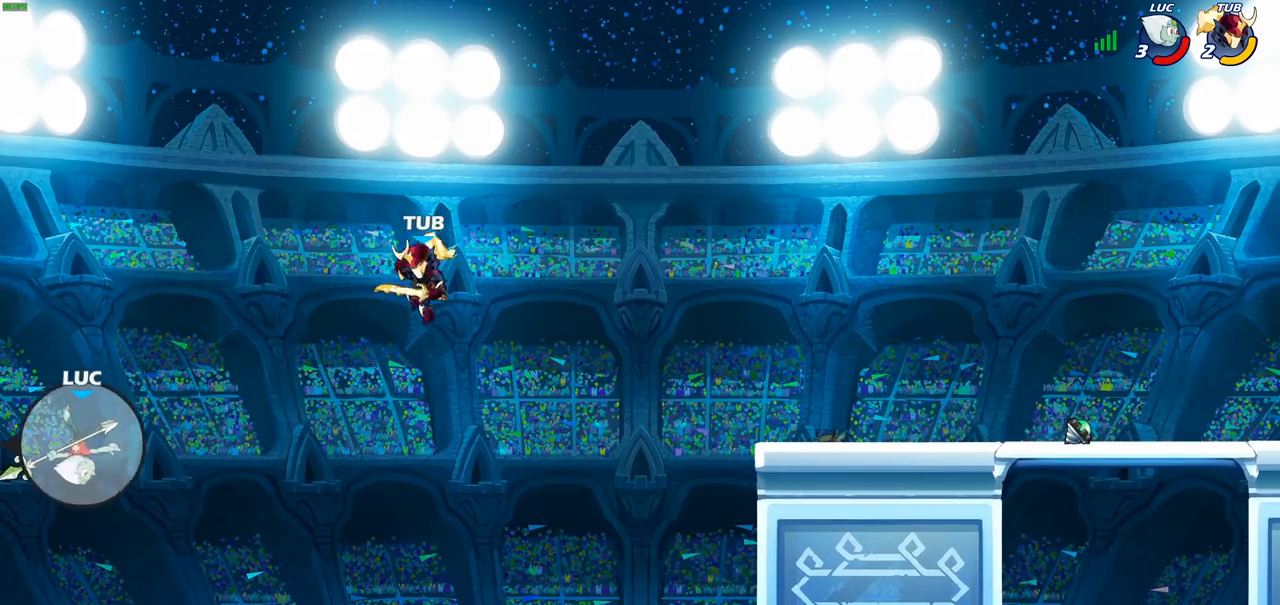
{"buttons": ["CROSS"], "left_stick": "up-right", "right_stick": "center", "events": [[200, "CROSS", "down"]]}
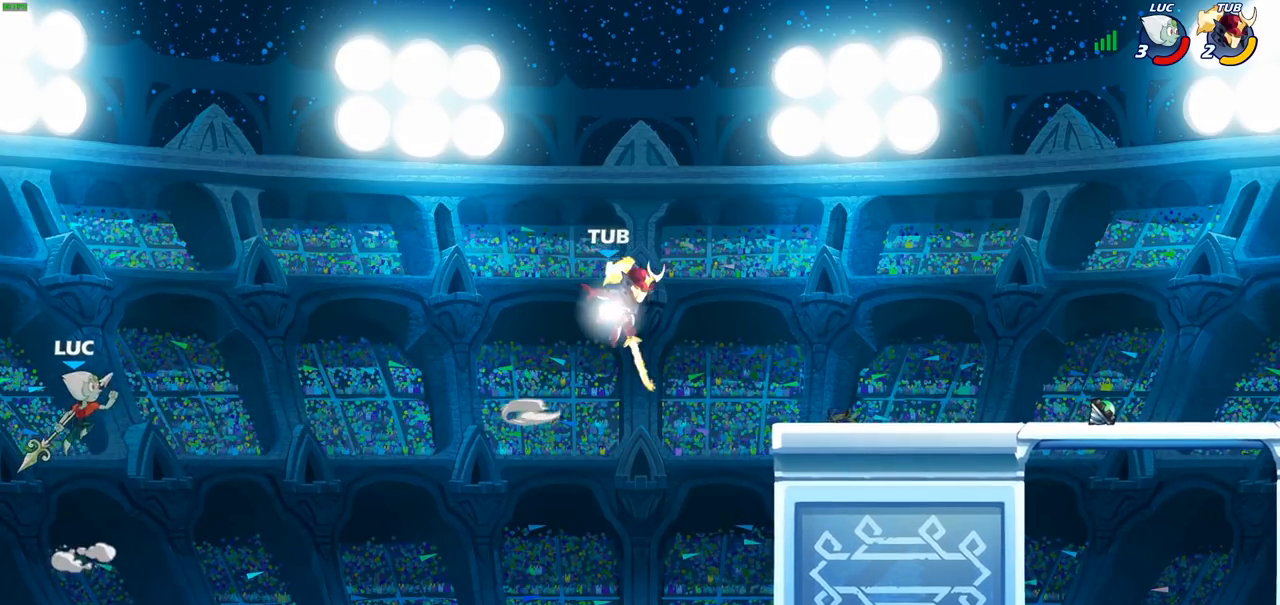
{"buttons": [], "left_stick": "up-right", "right_stick": "center", "events": [[33, "CROSS", "up"]]}
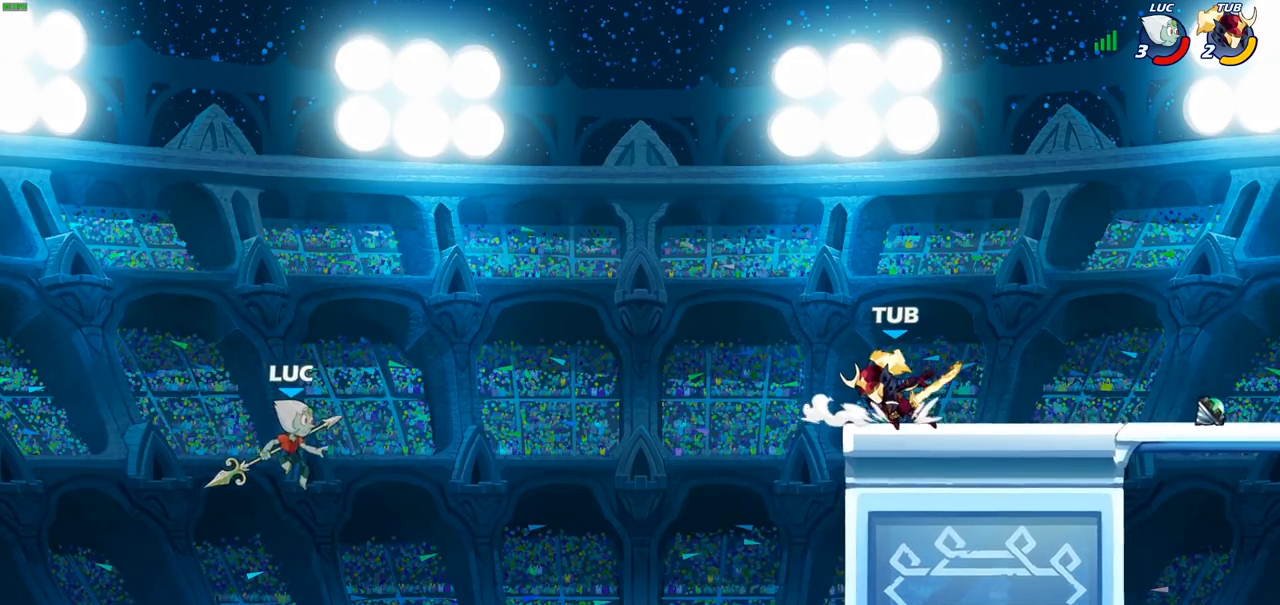
{"buttons": ["R2"], "left_stick": "up-right", "right_stick": "center", "events": [[400, "R2", "down"]]}
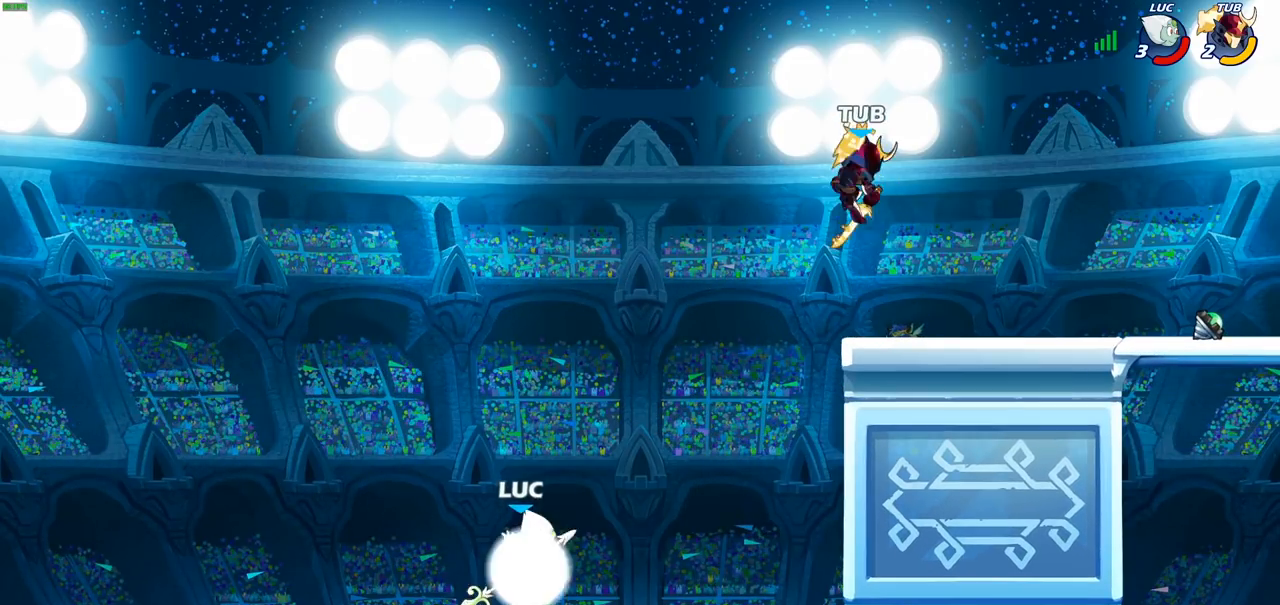
{"buttons": ["R2"], "left_stick": "right", "right_stick": "center", "events": [[483, "left_stick", "right"]]}
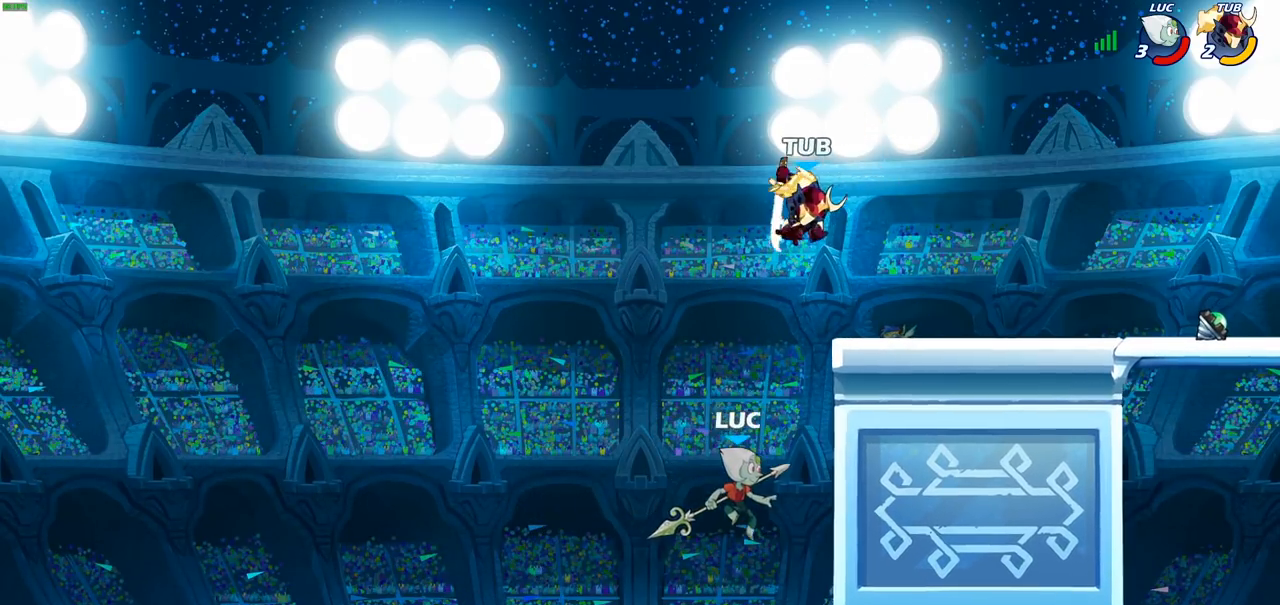
{"buttons": [], "left_stick": "down-left", "right_stick": "center", "events": [[217, "R2", "up"], [267, "left_stick", "down-left"]]}
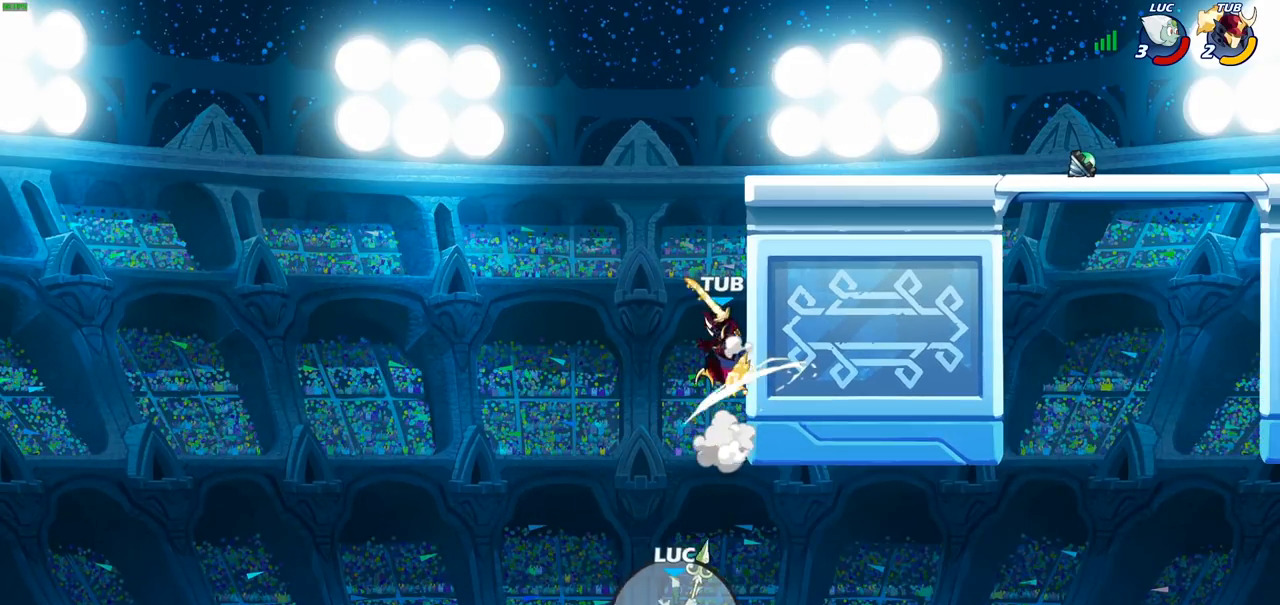
{"buttons": [], "left_stick": "center", "right_stick": "center", "events": [[100, "left_stick", "center"]]}
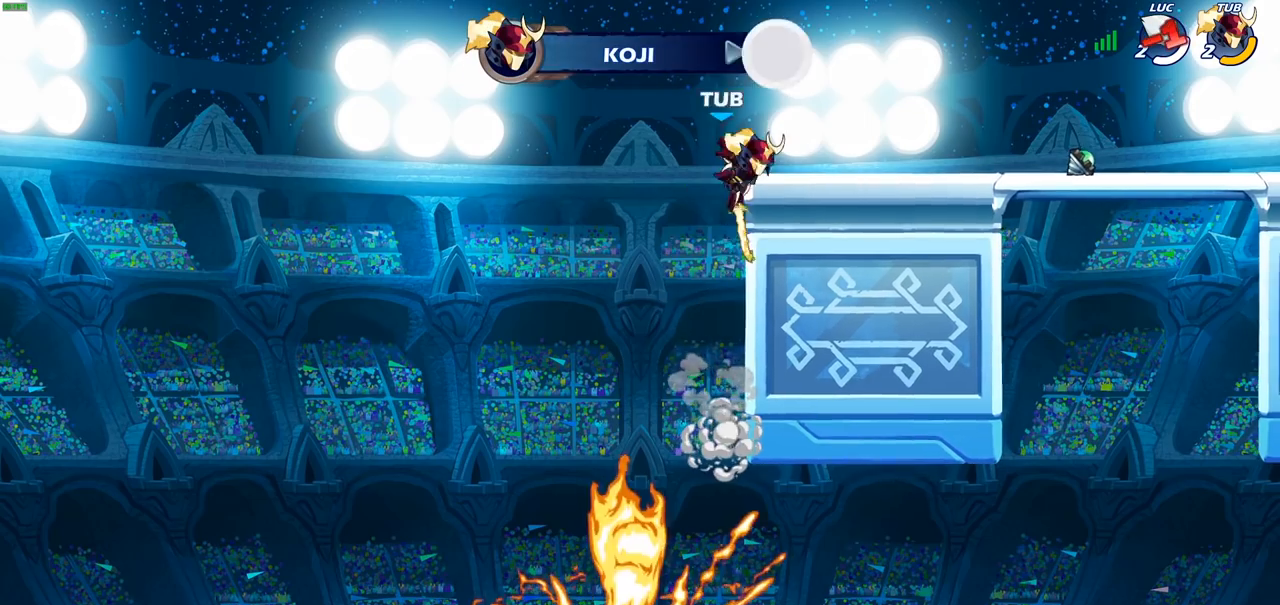
{"buttons": [], "left_stick": "center", "right_stick": "center", "events": []}
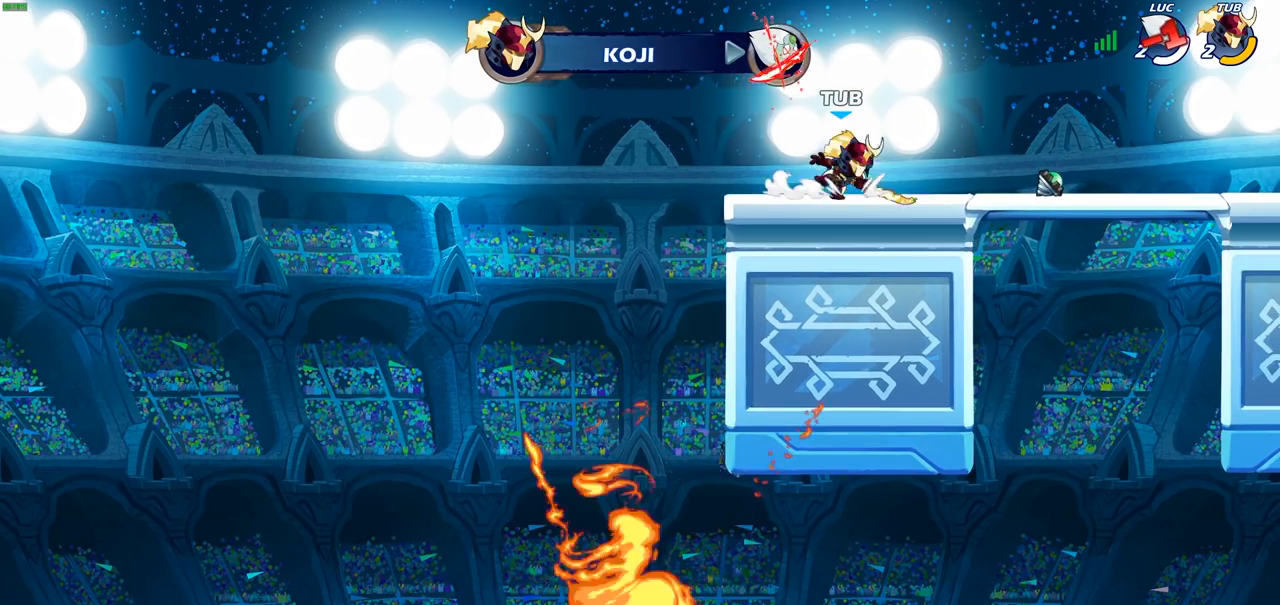
{"buttons": [], "left_stick": "center", "right_stick": "center", "events": []}
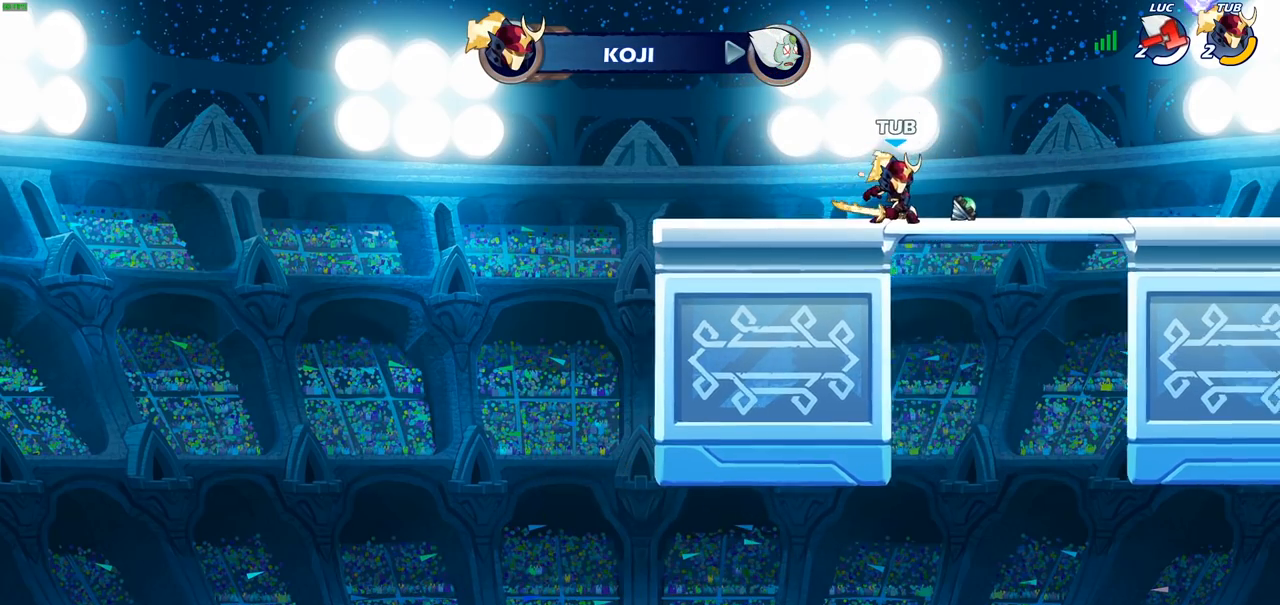
{"buttons": [], "left_stick": "center", "right_stick": "center", "events": []}
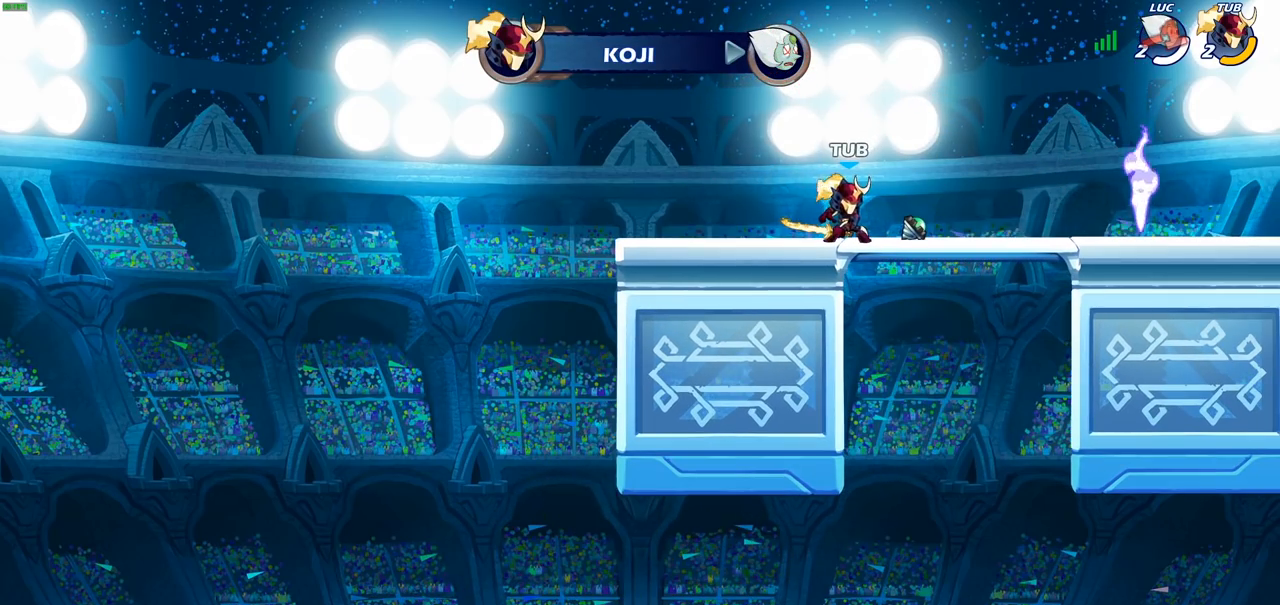
{"buttons": [], "left_stick": "center", "right_stick": "center", "events": []}